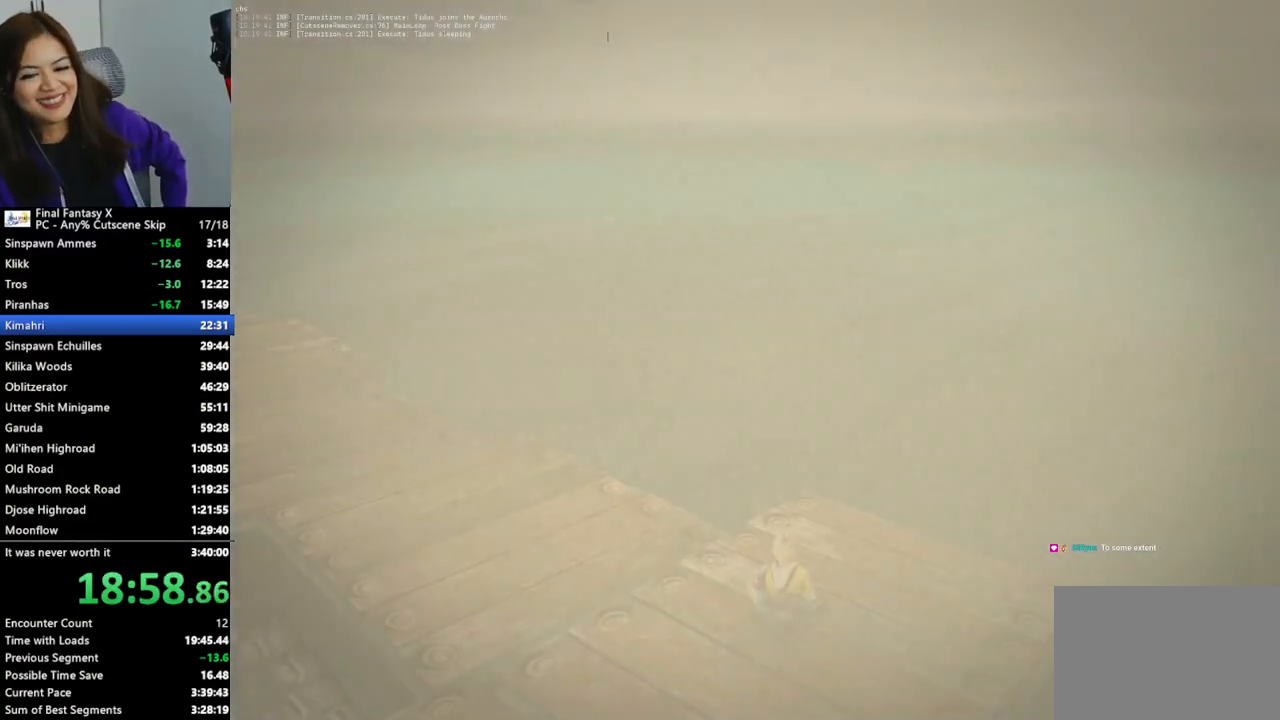
Gameplay with a controller (PlayStation layout); each line is a JSON object with the inputs held at the frame after it. "events" lists button and stick changes between this image and that frame as [ms after this image, input, new state], when the widget could be followed in between.
{"buttons": [], "left_stick": "up-left", "right_stick": "center", "events": []}
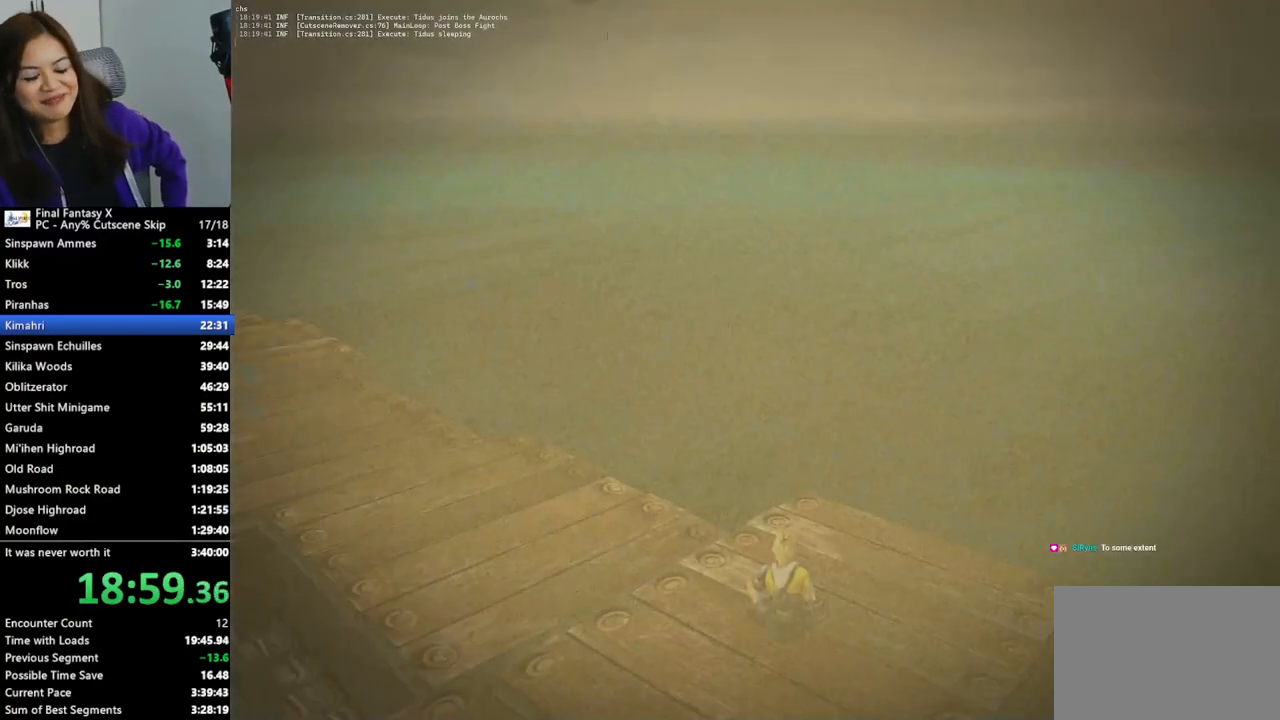
{"buttons": [], "left_stick": "up-left", "right_stick": "center", "events": []}
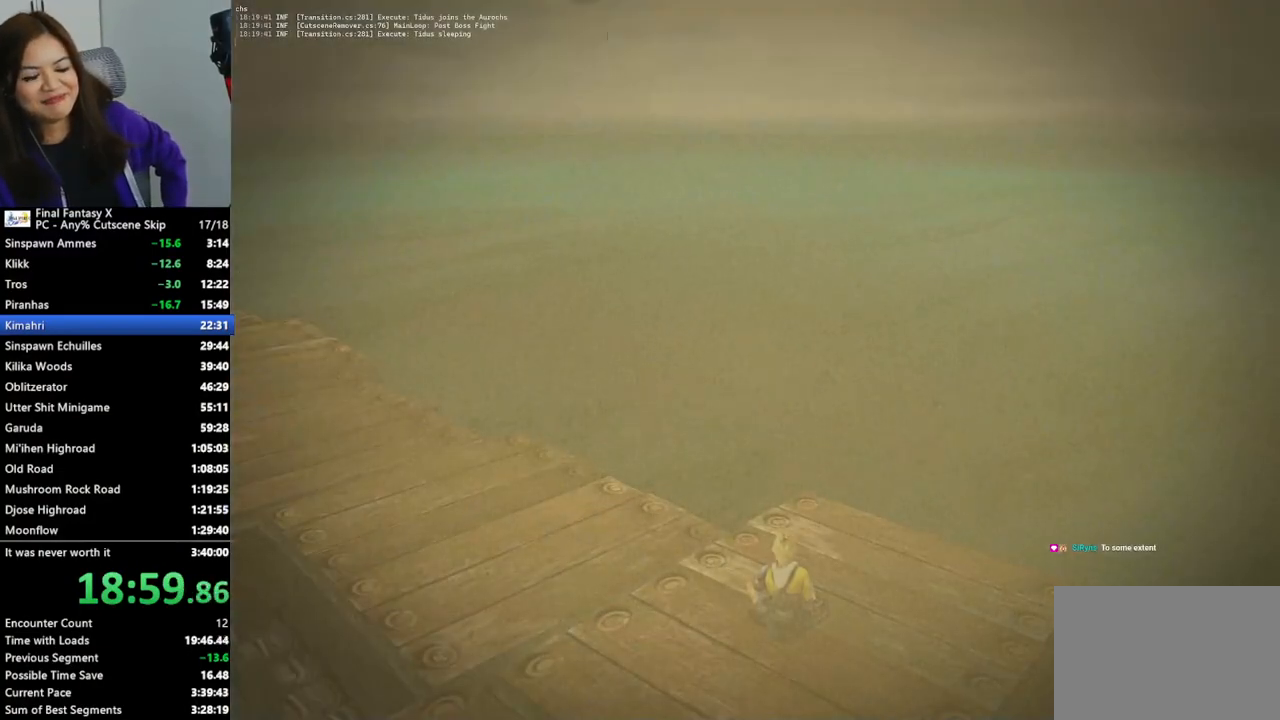
{"buttons": [], "left_stick": "up-left", "right_stick": "center", "events": []}
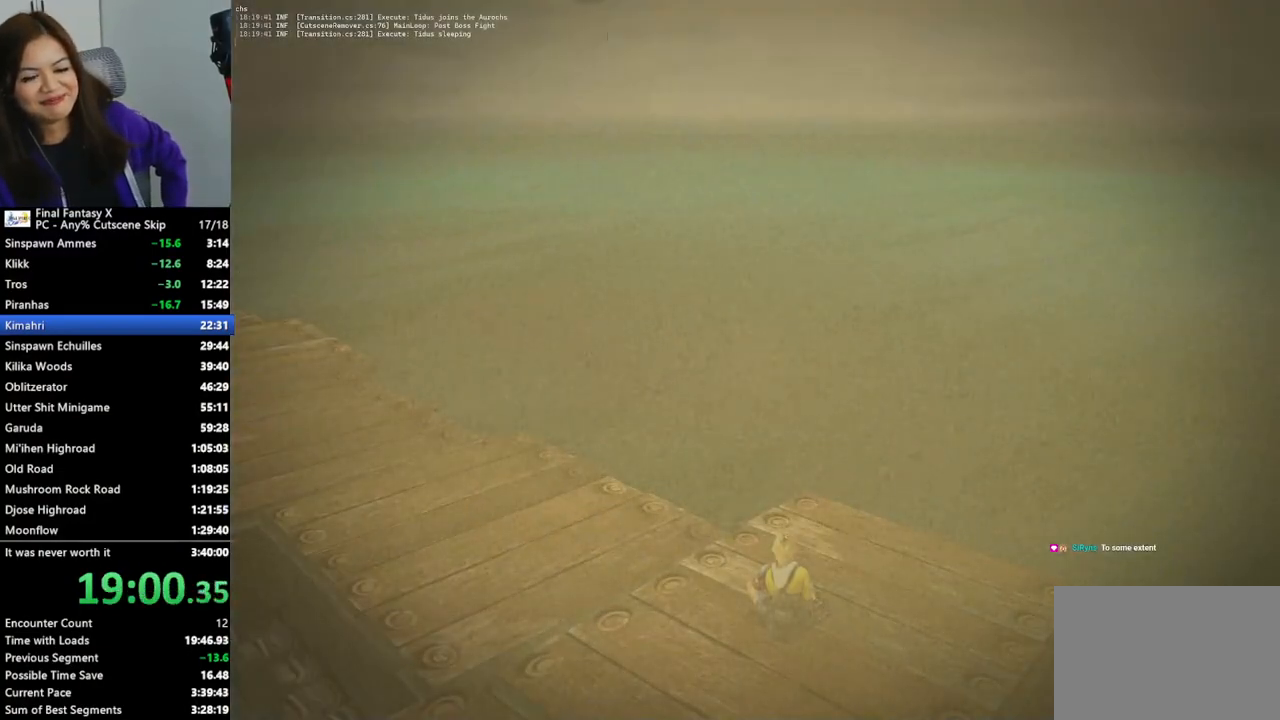
{"buttons": [], "left_stick": "up-left", "right_stick": "center", "events": []}
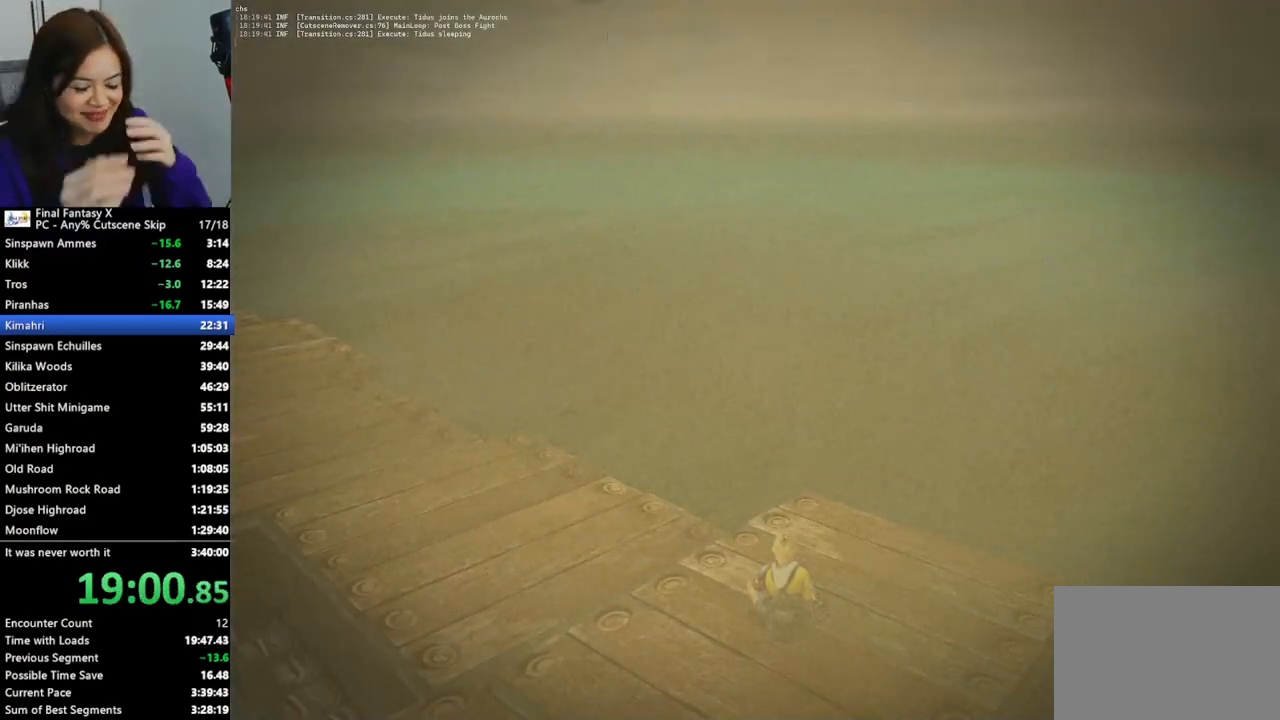
{"buttons": [], "left_stick": "up-left", "right_stick": "center", "events": []}
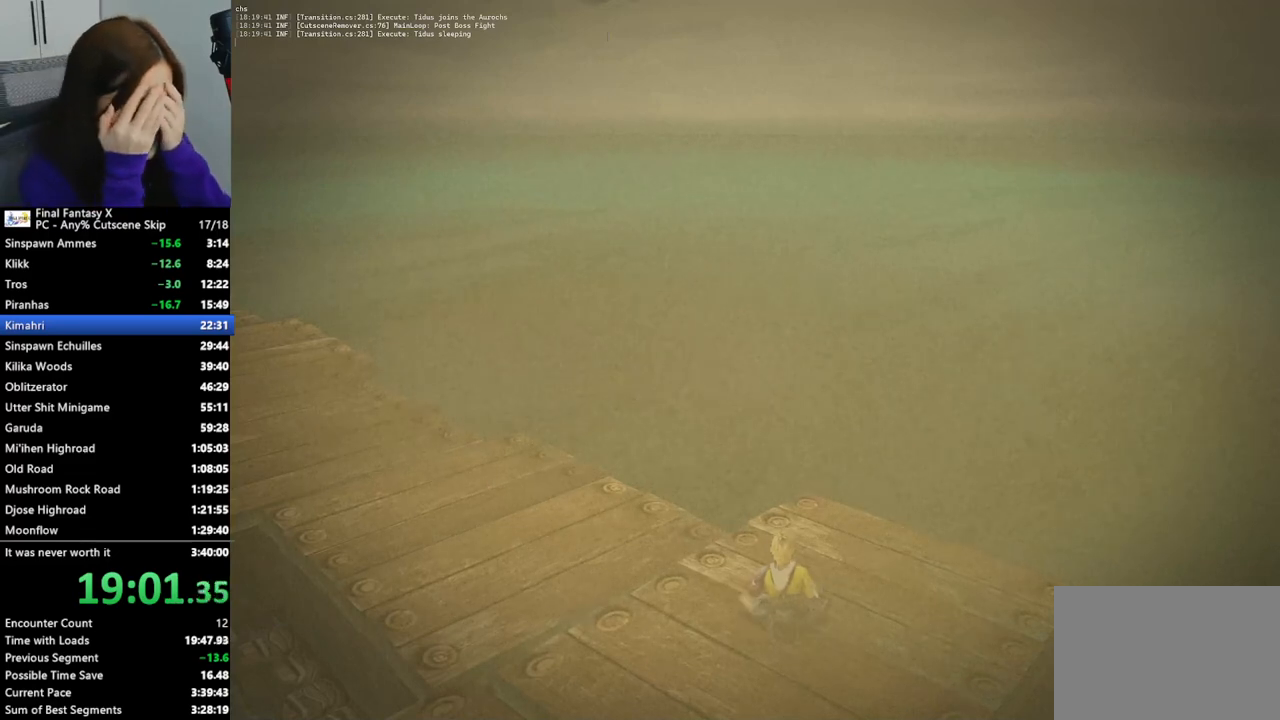
{"buttons": [], "left_stick": "up-left", "right_stick": "center", "events": []}
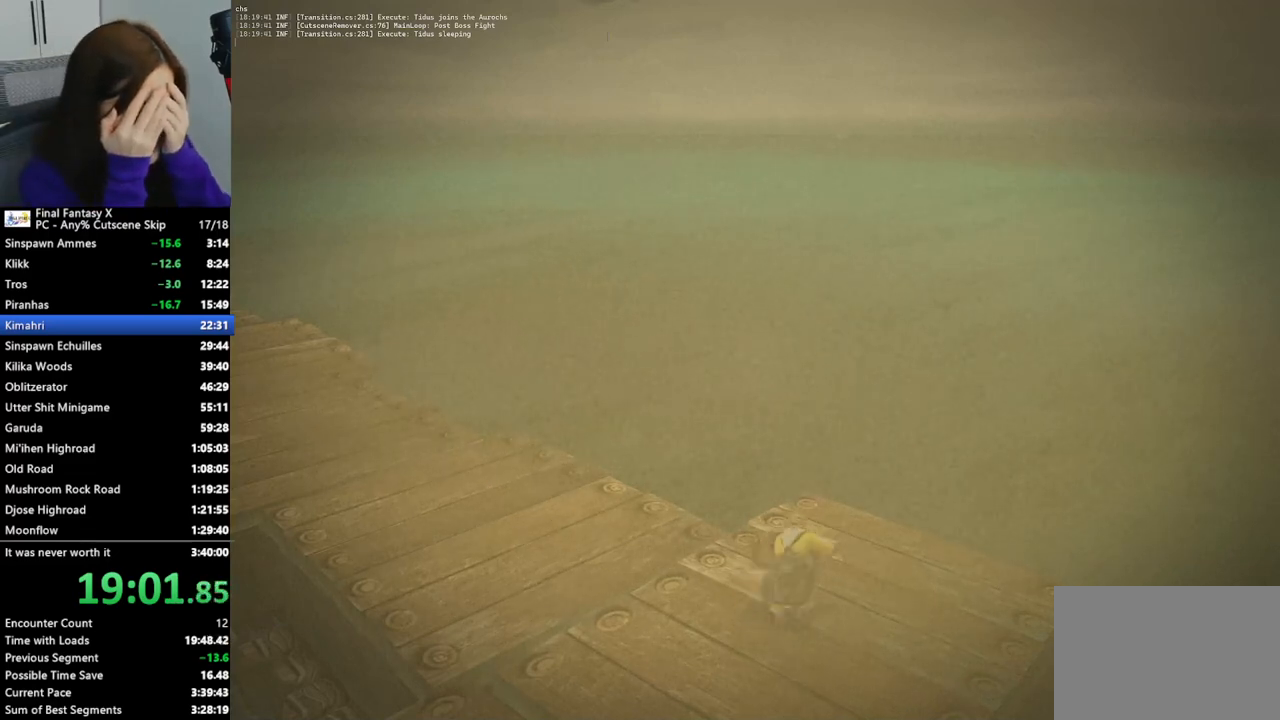
{"buttons": [], "left_stick": "up-left", "right_stick": "center", "events": []}
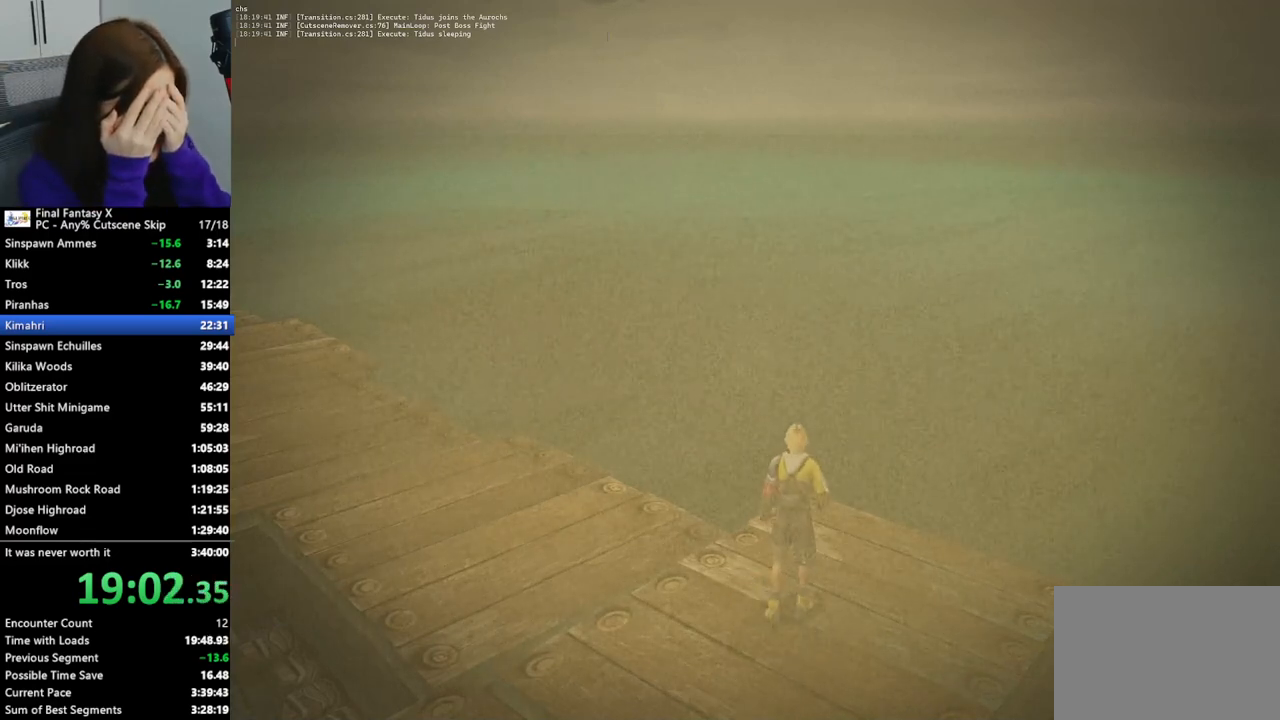
{"buttons": [], "left_stick": "up-left", "right_stick": "center", "events": []}
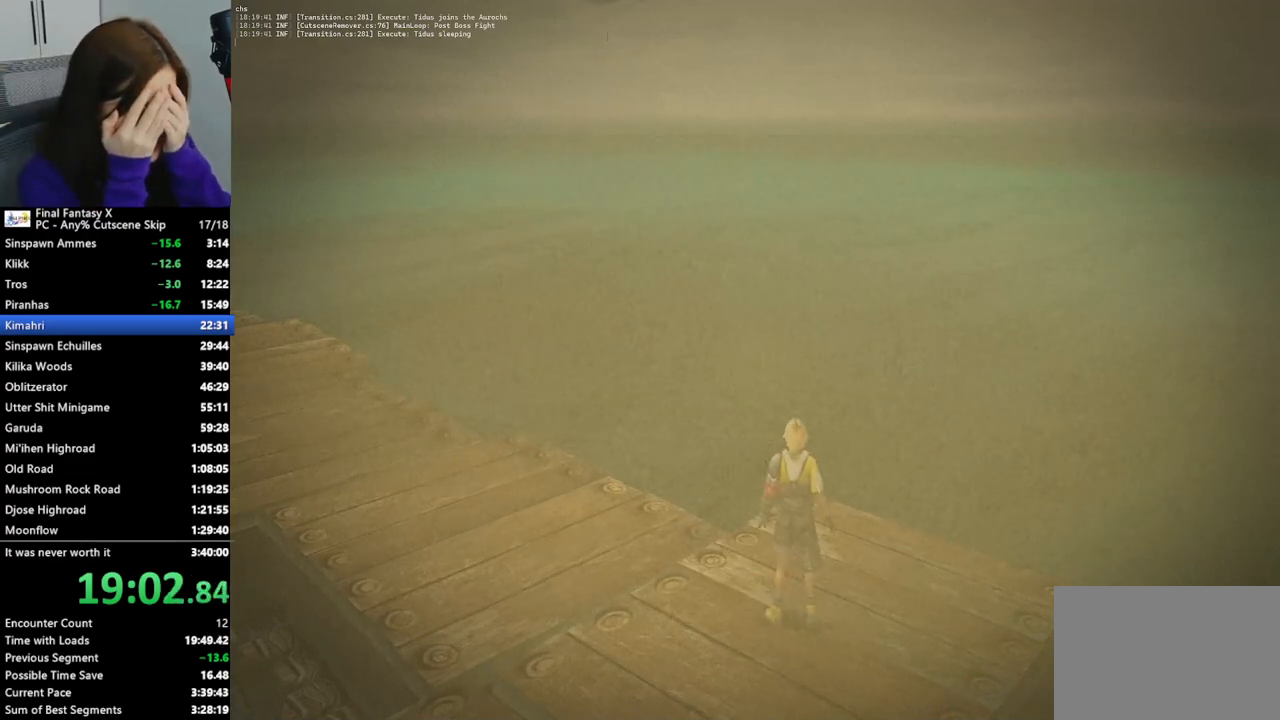
{"buttons": [], "left_stick": "up-left", "right_stick": "center", "events": []}
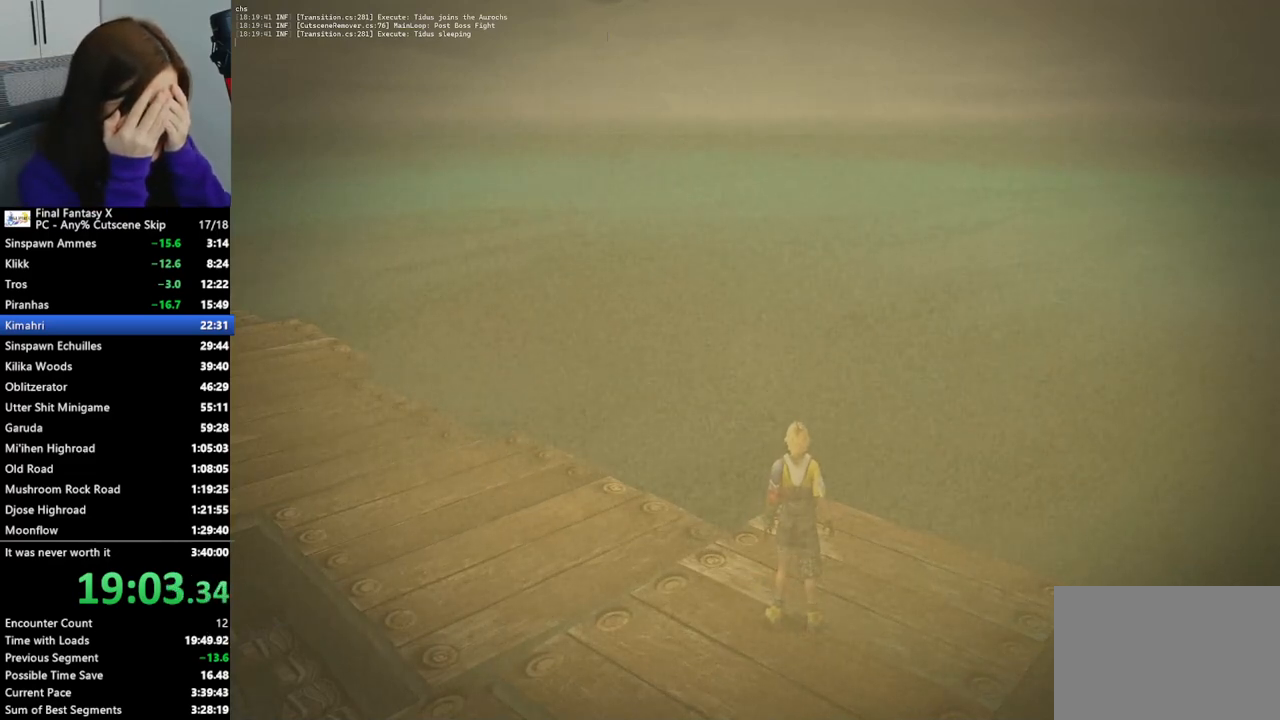
{"buttons": [], "left_stick": "up-left", "right_stick": "center", "events": []}
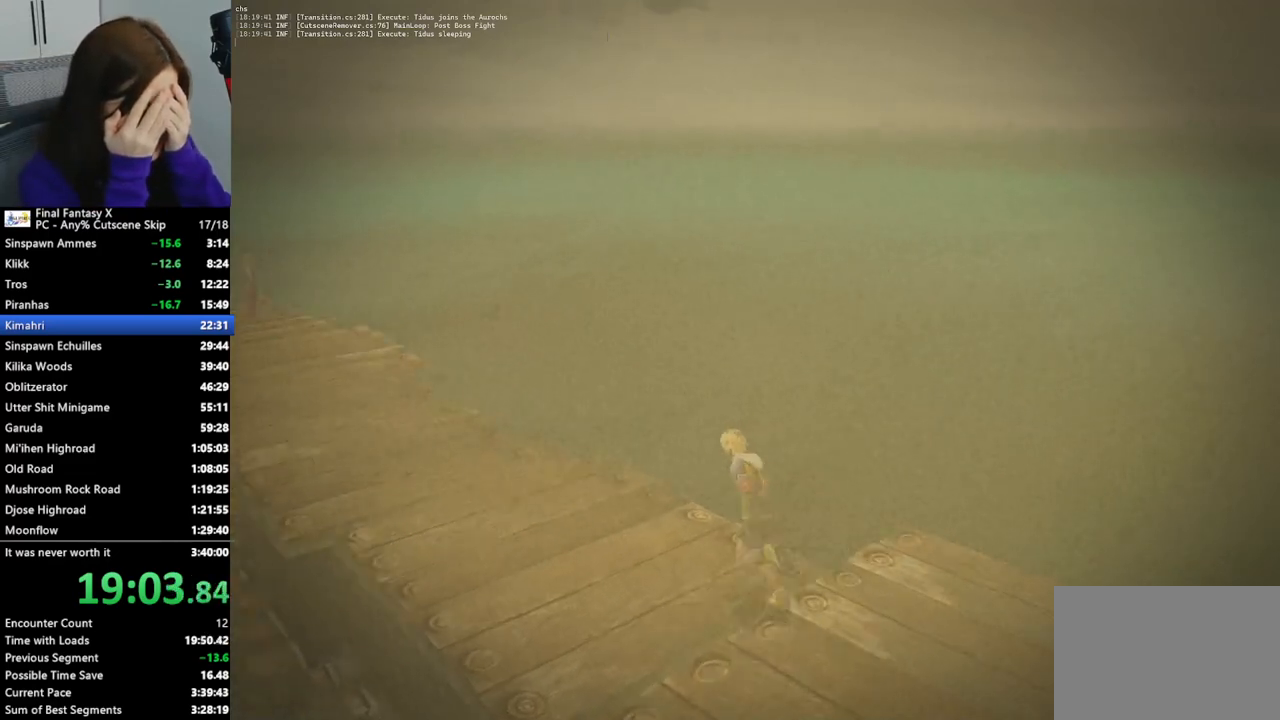
{"buttons": [], "left_stick": "up-left", "right_stick": "center", "events": []}
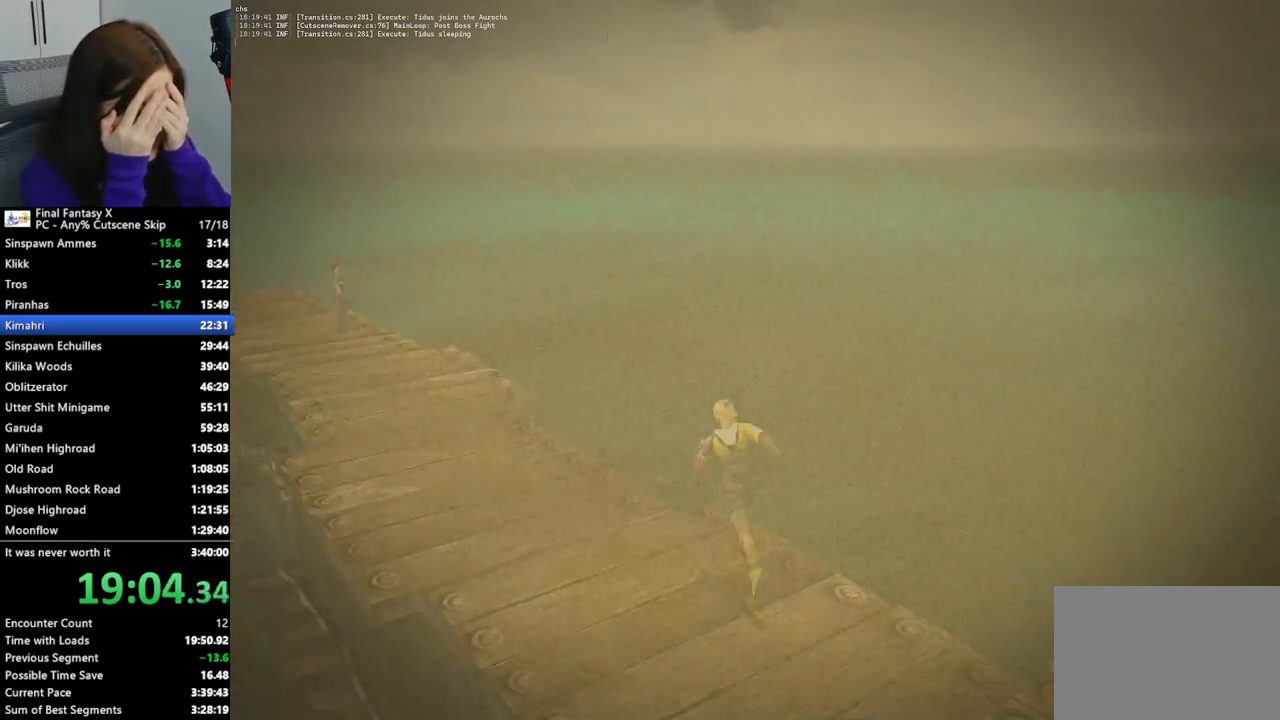
{"buttons": [], "left_stick": "up-left", "right_stick": "center", "events": []}
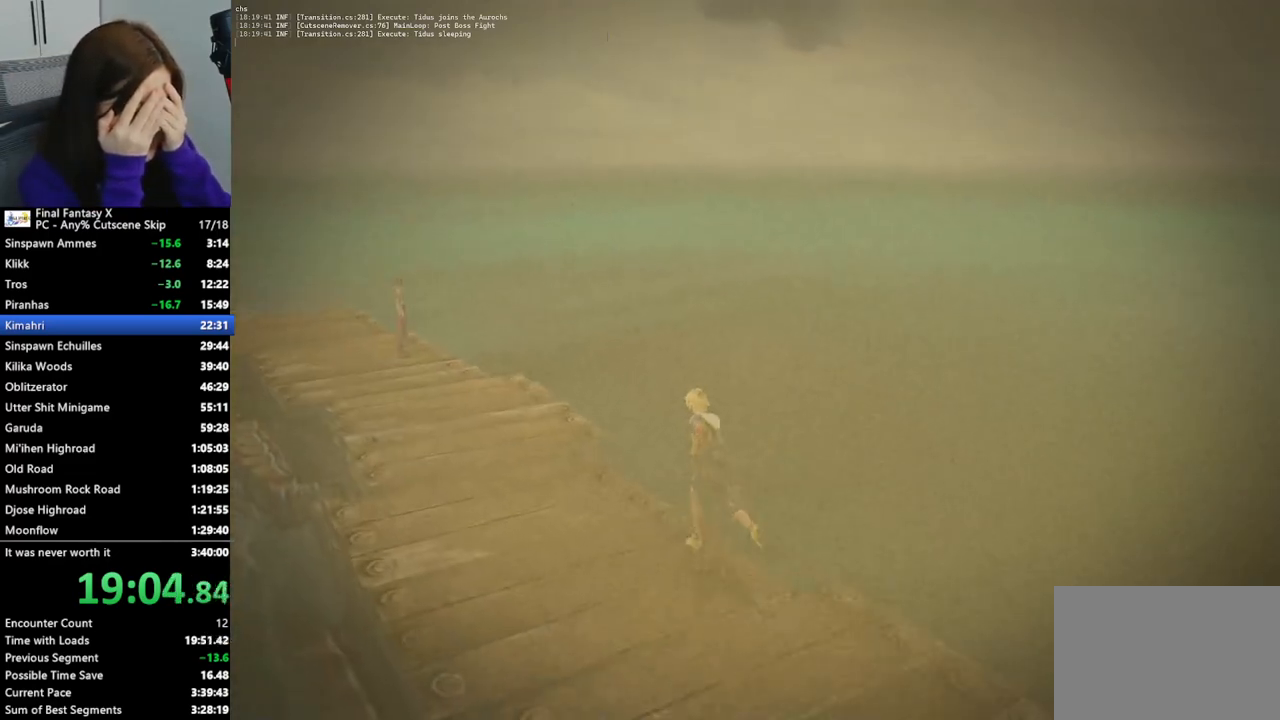
{"buttons": [], "left_stick": "up-left", "right_stick": "center", "events": []}
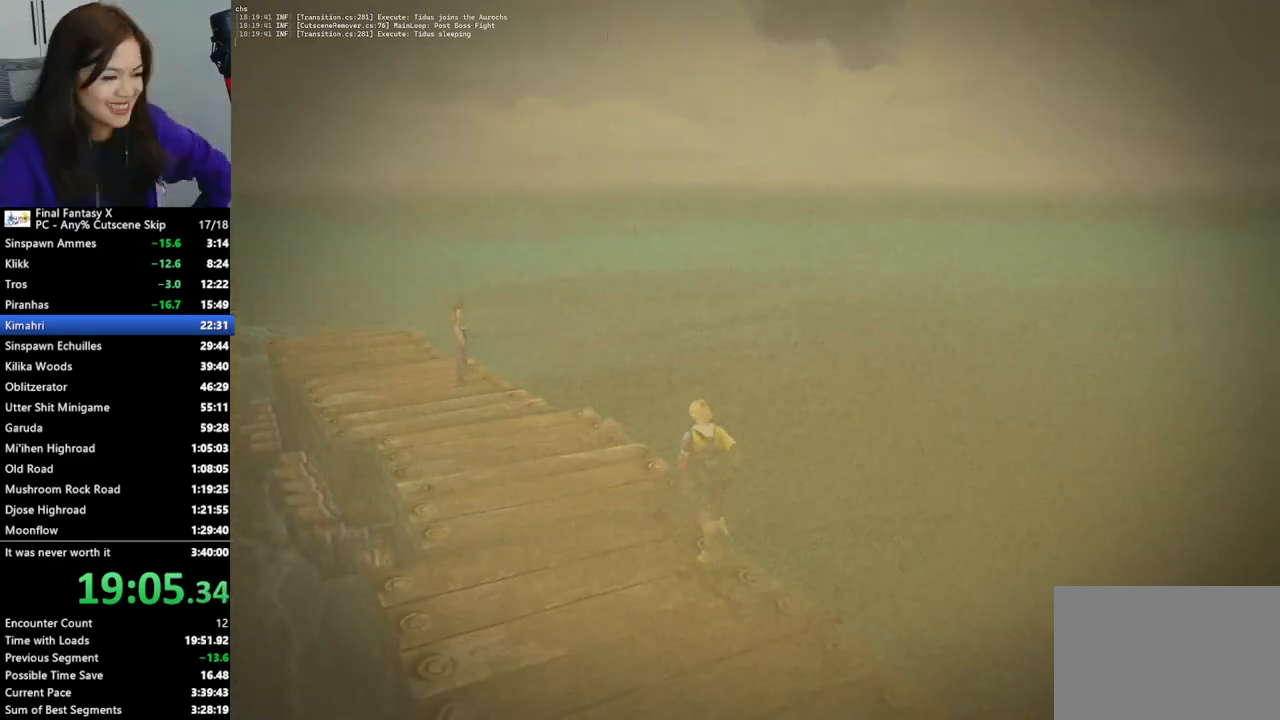
{"buttons": [], "left_stick": "up-left", "right_stick": "center", "events": []}
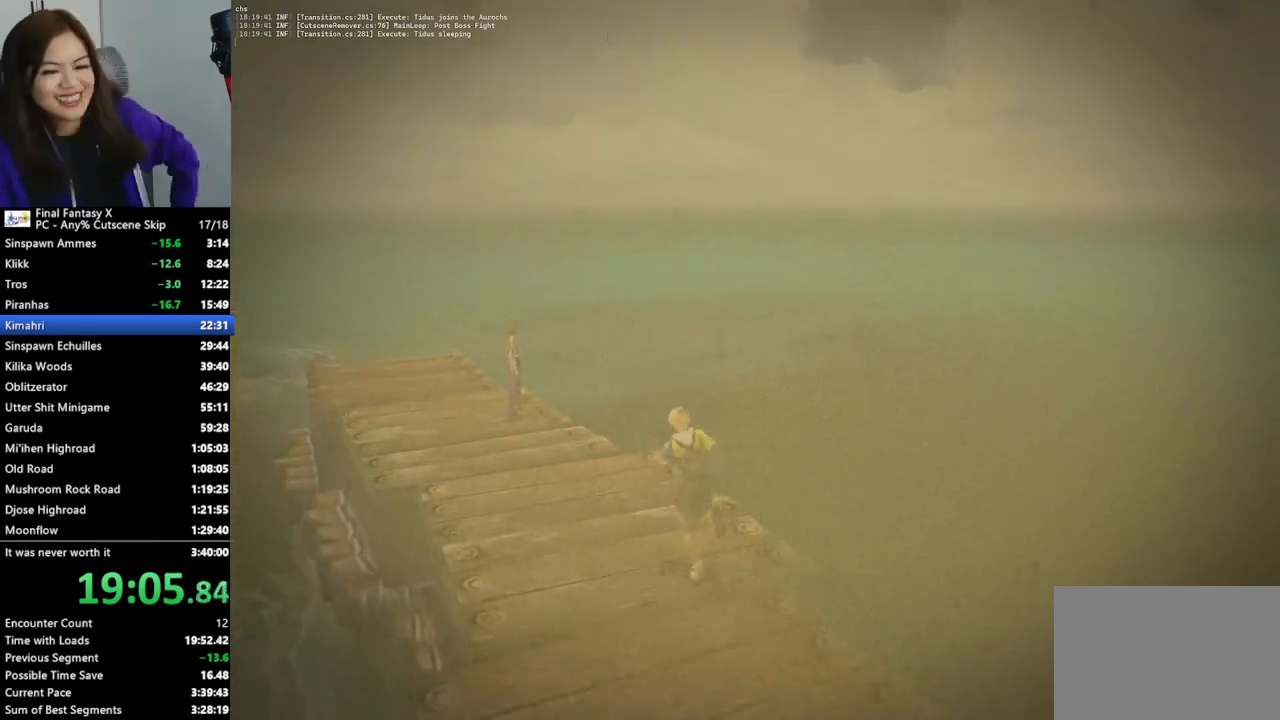
{"buttons": [], "left_stick": "up-left", "right_stick": "center", "events": []}
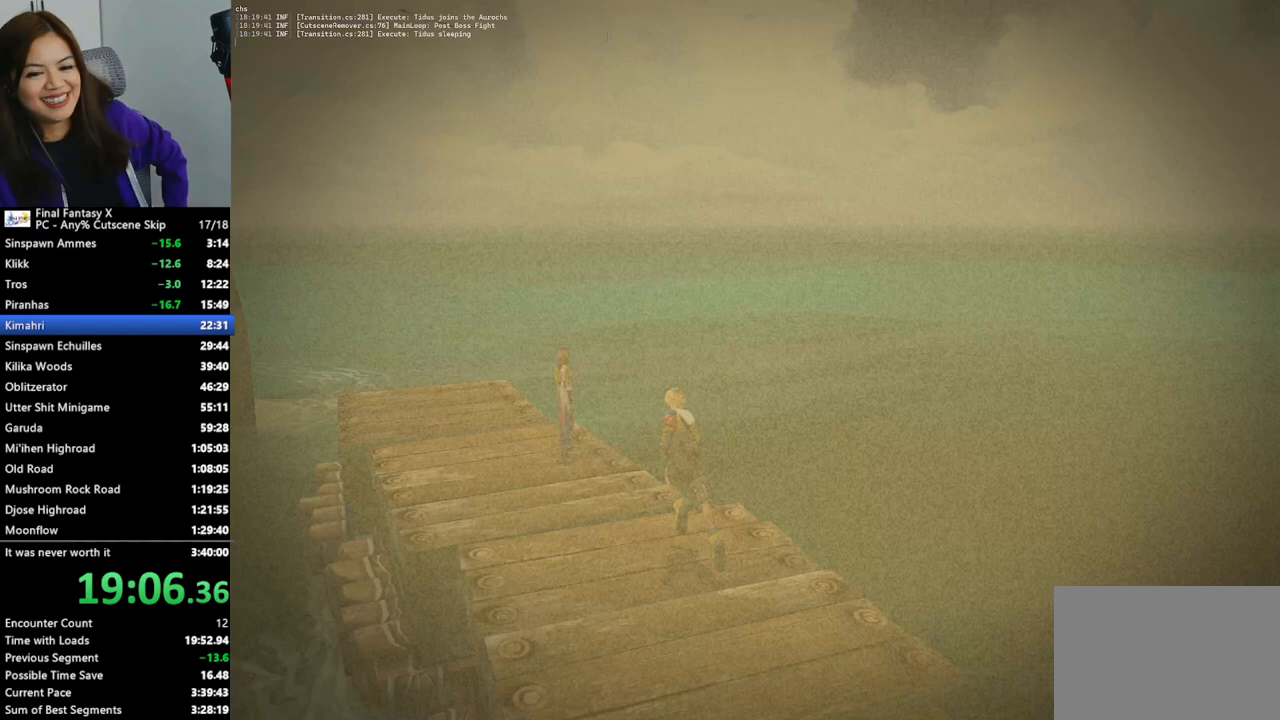
{"buttons": [], "left_stick": "up-left", "right_stick": "center", "events": []}
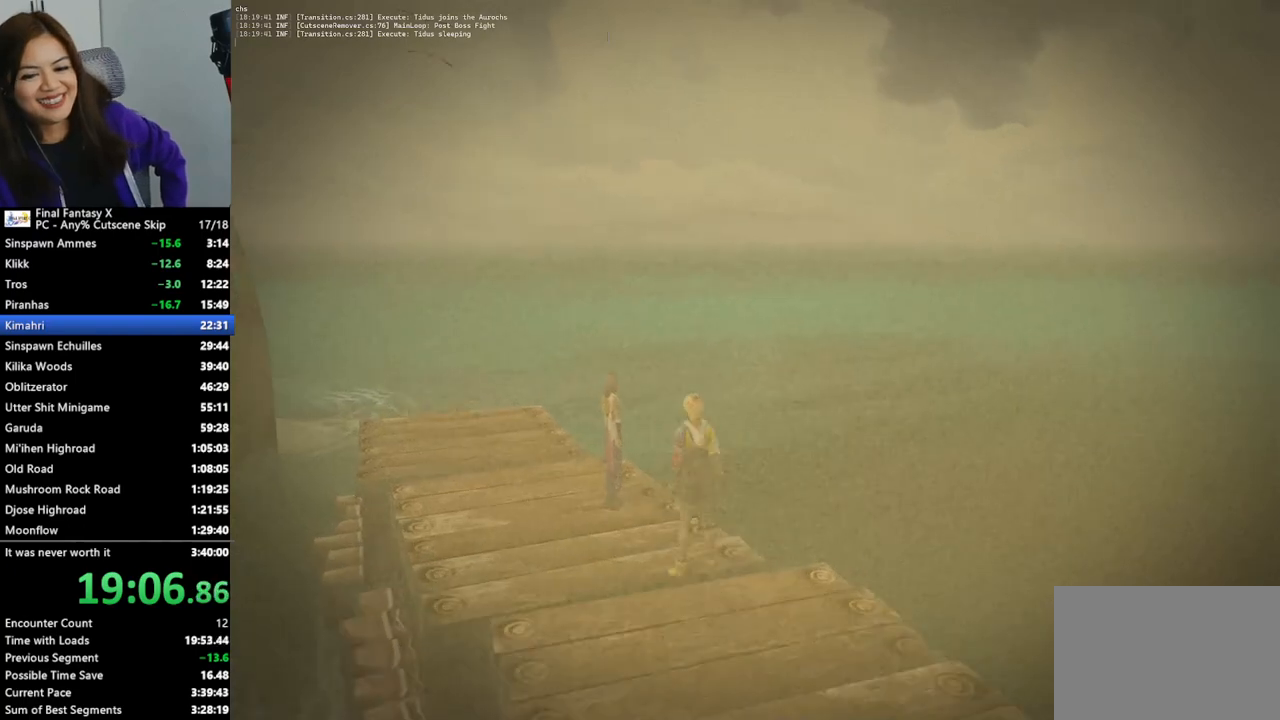
{"buttons": ["L2"], "left_stick": "center", "right_stick": "center", "events": [[300, "left_stick", "center"], [433, "L2", "down"]]}
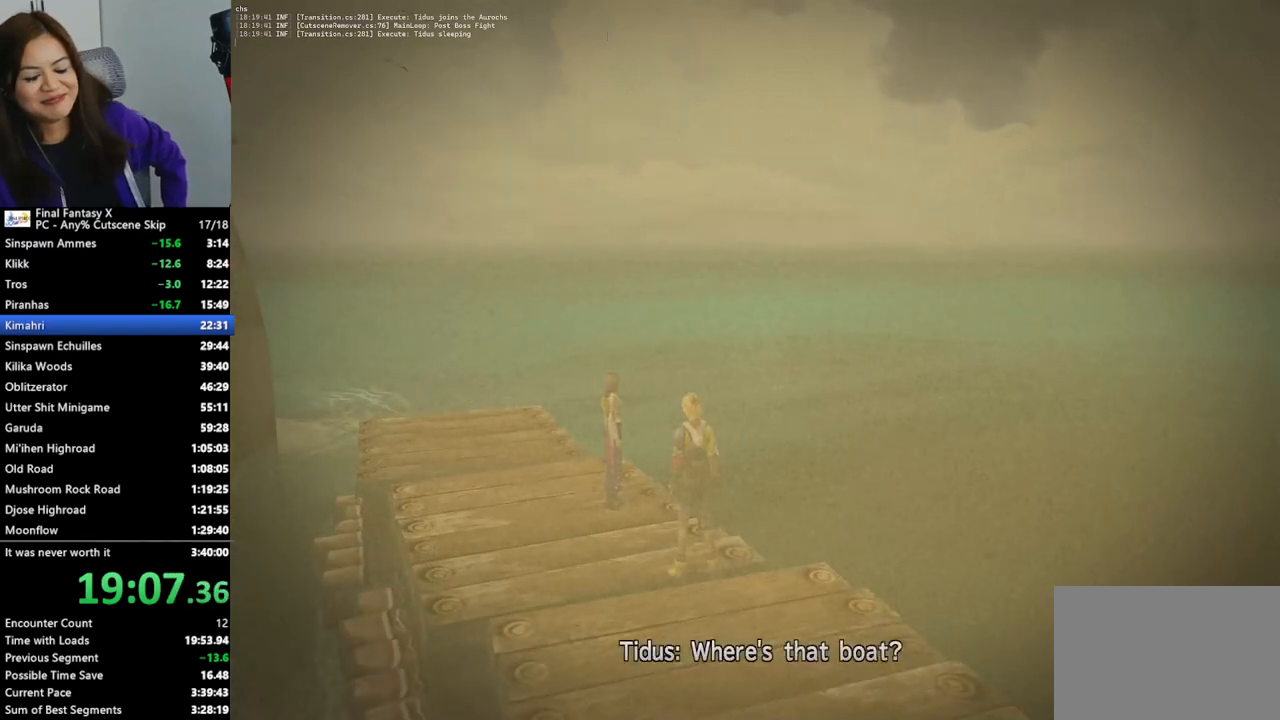
{"buttons": ["L2"], "left_stick": "center", "right_stick": "center", "events": []}
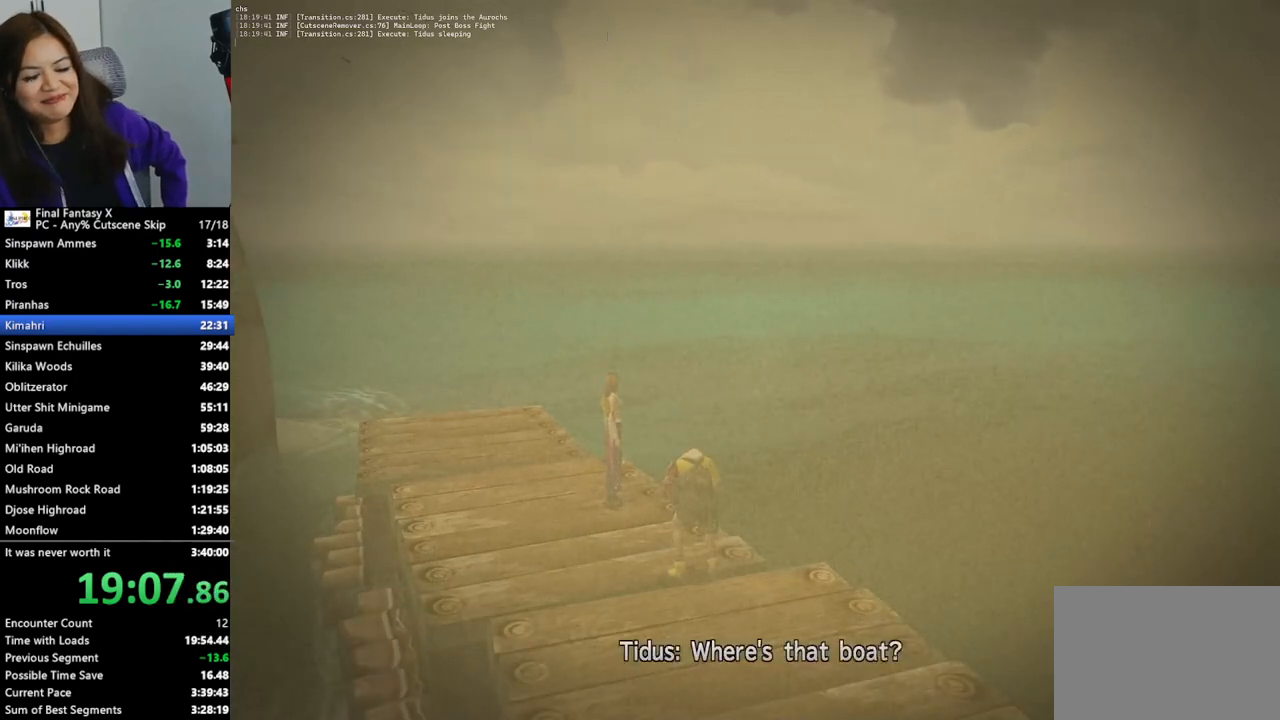
{"buttons": ["L2"], "left_stick": "center", "right_stick": "center", "events": []}
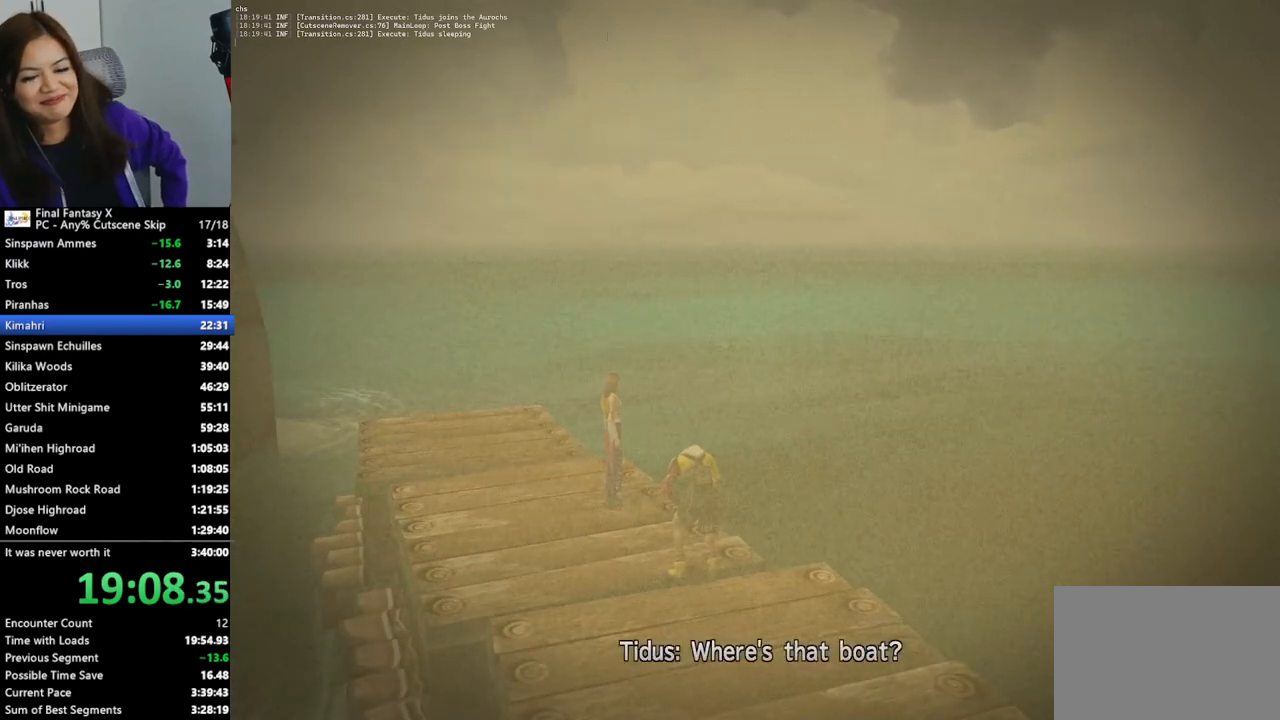
{"buttons": ["L2"], "left_stick": "center", "right_stick": "center", "events": []}
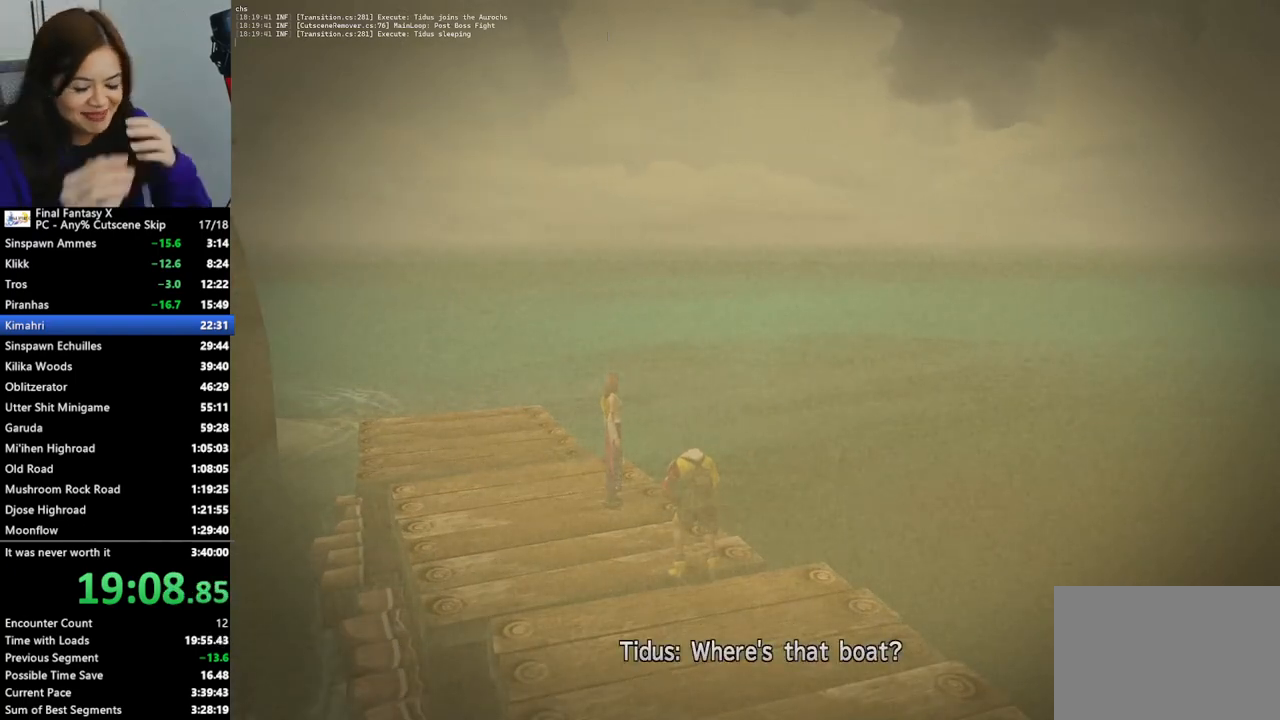
{"buttons": ["L2"], "left_stick": "center", "right_stick": "center", "events": []}